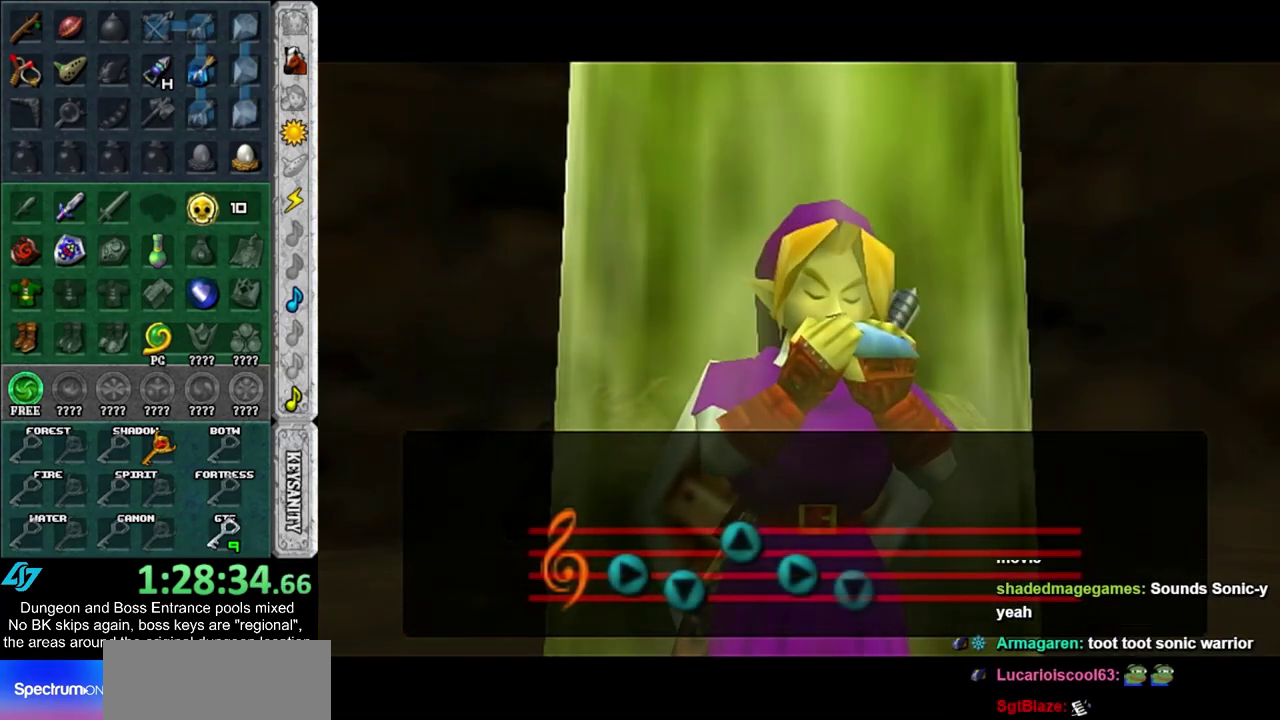
Gameplay with a controller; each line is a JSON object with the inputs held at the frame after it (dt_ms = milliseconds from this image to that frame). "events" lists button and stick changes between this image and that frame as [ms after this image, input, new state], when the widget could be followed in between. Not read: HOME L3 R3.
{"dt_ms": 500, "buttons": [], "left_stick": "center", "right_stick": "center", "events": []}
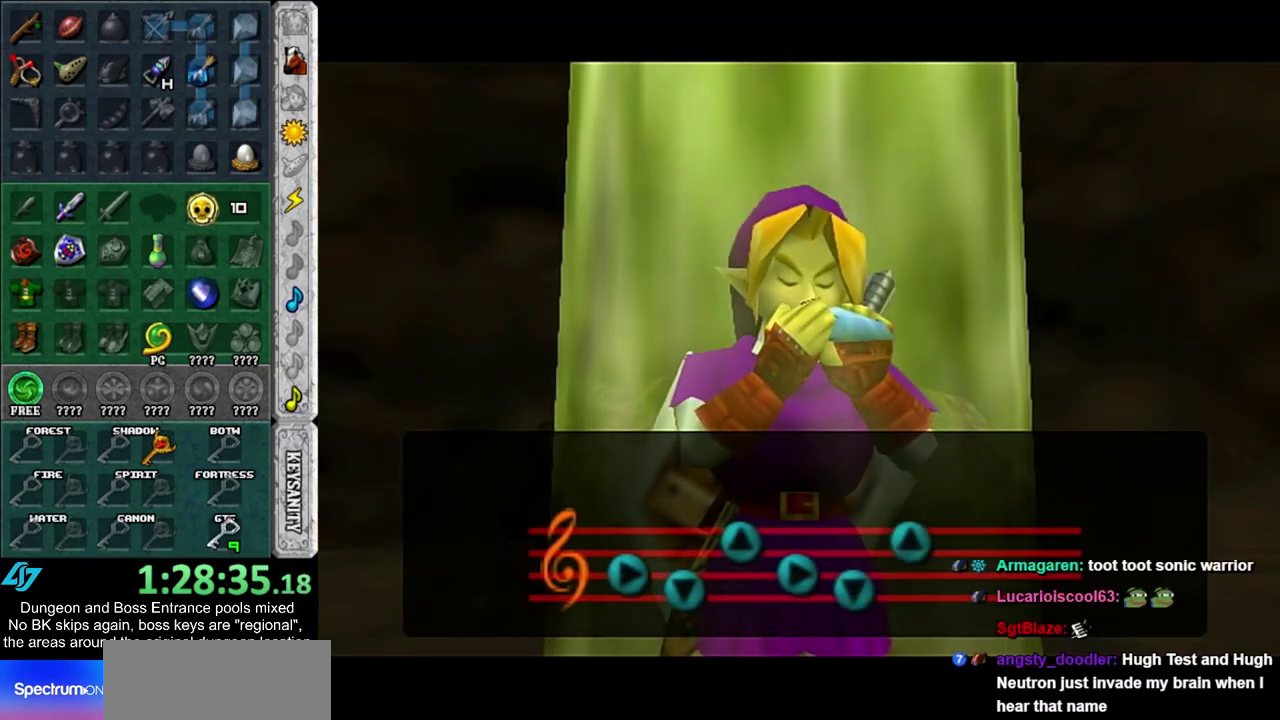
{"dt_ms": 600, "buttons": [], "left_stick": "center", "right_stick": "center", "events": []}
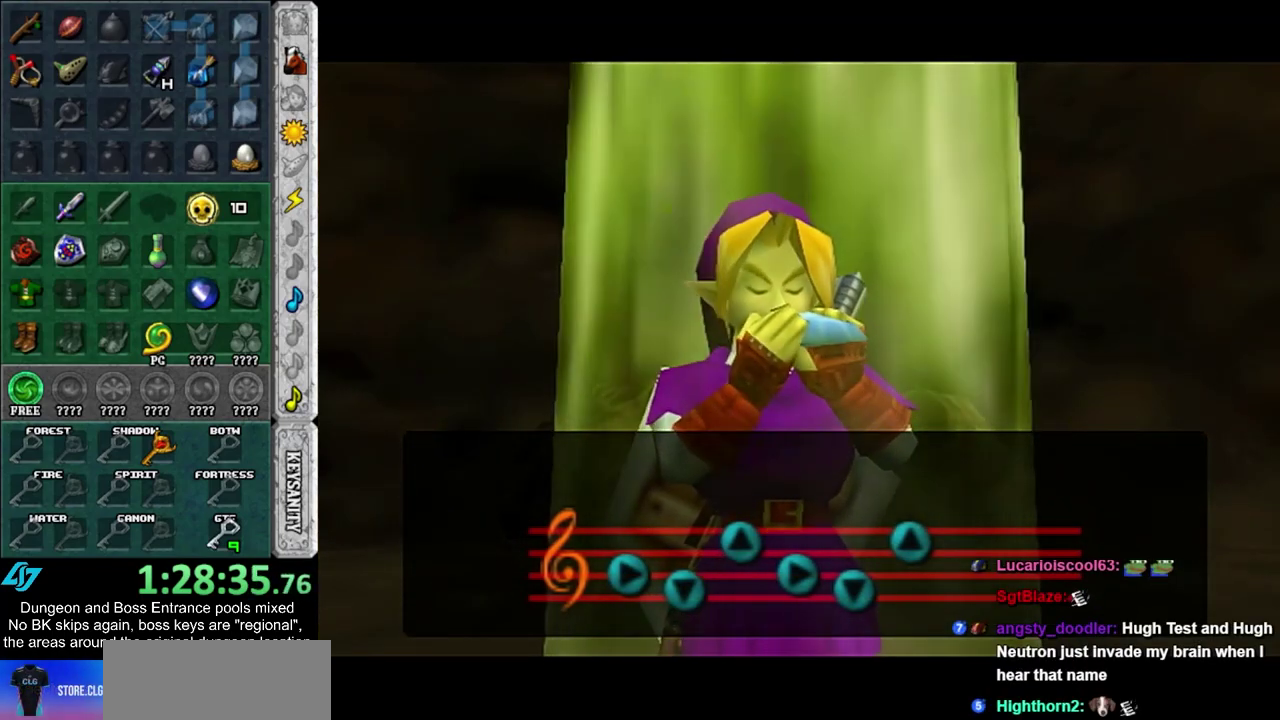
{"dt_ms": 400, "buttons": [], "left_stick": "center", "right_stick": "center", "events": []}
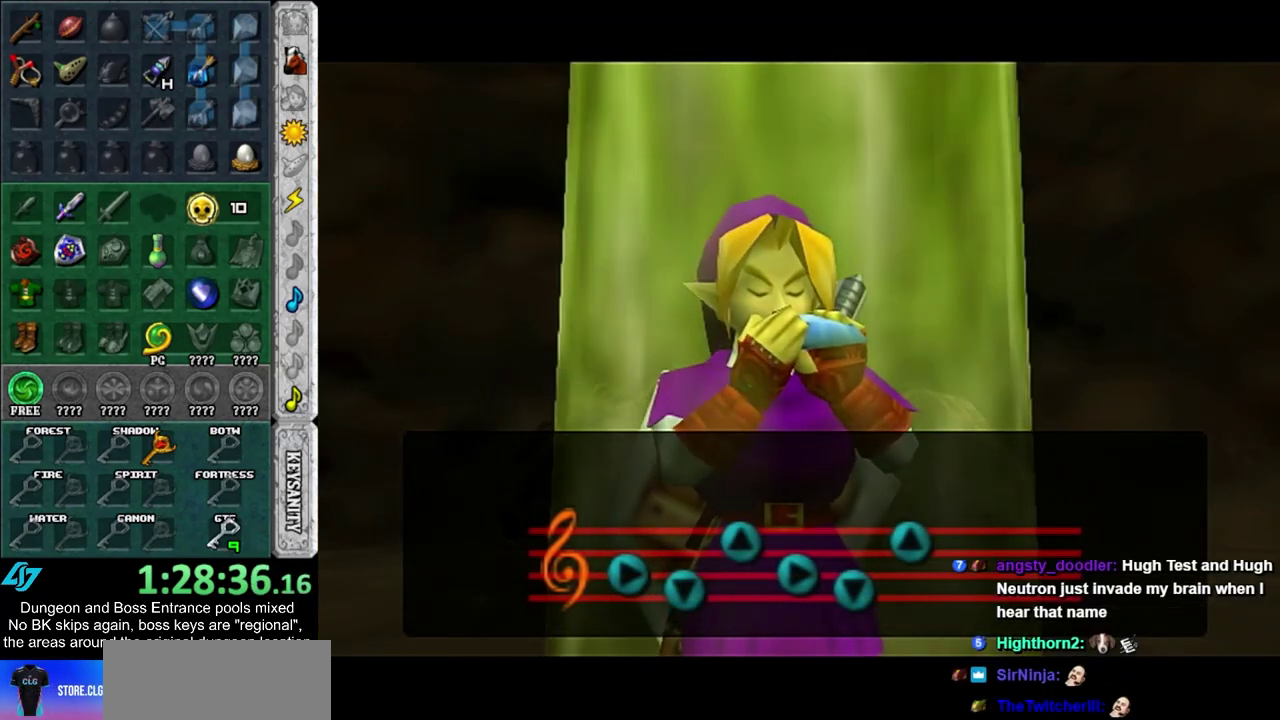
{"dt_ms": 500, "buttons": [], "left_stick": "center", "right_stick": "center", "events": []}
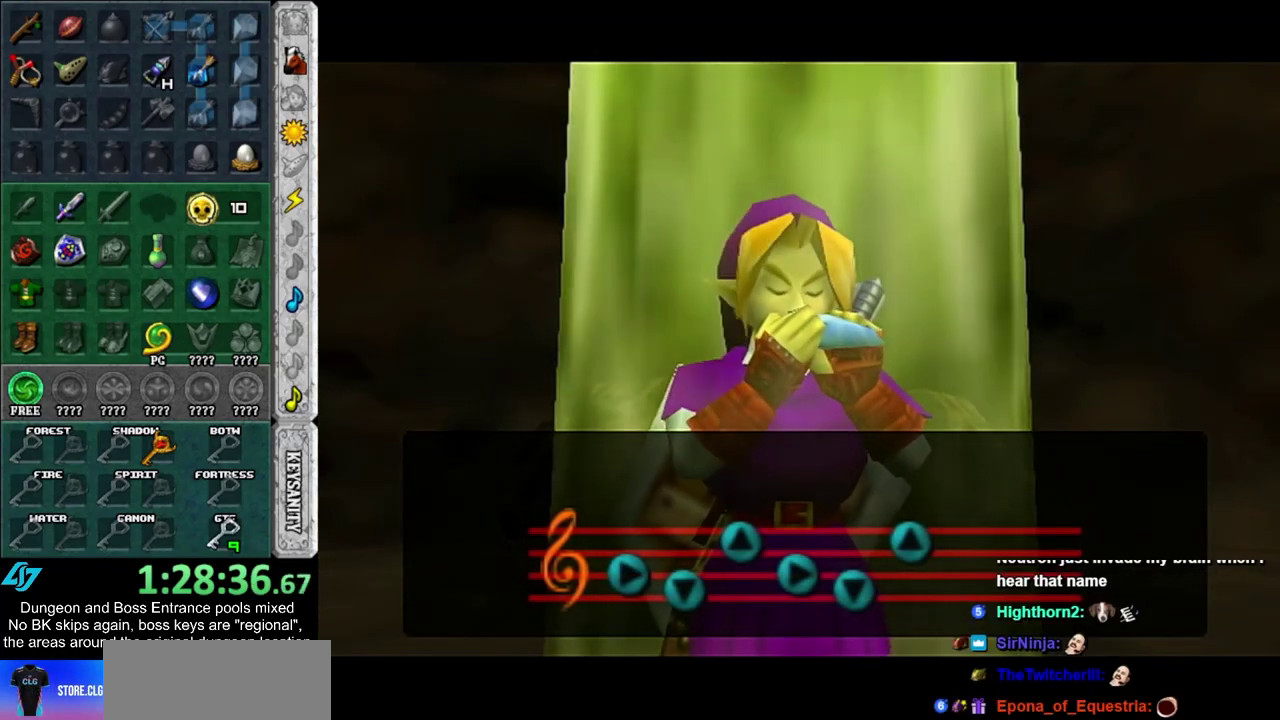
{"dt_ms": 500, "buttons": [], "left_stick": "center", "right_stick": "center", "events": []}
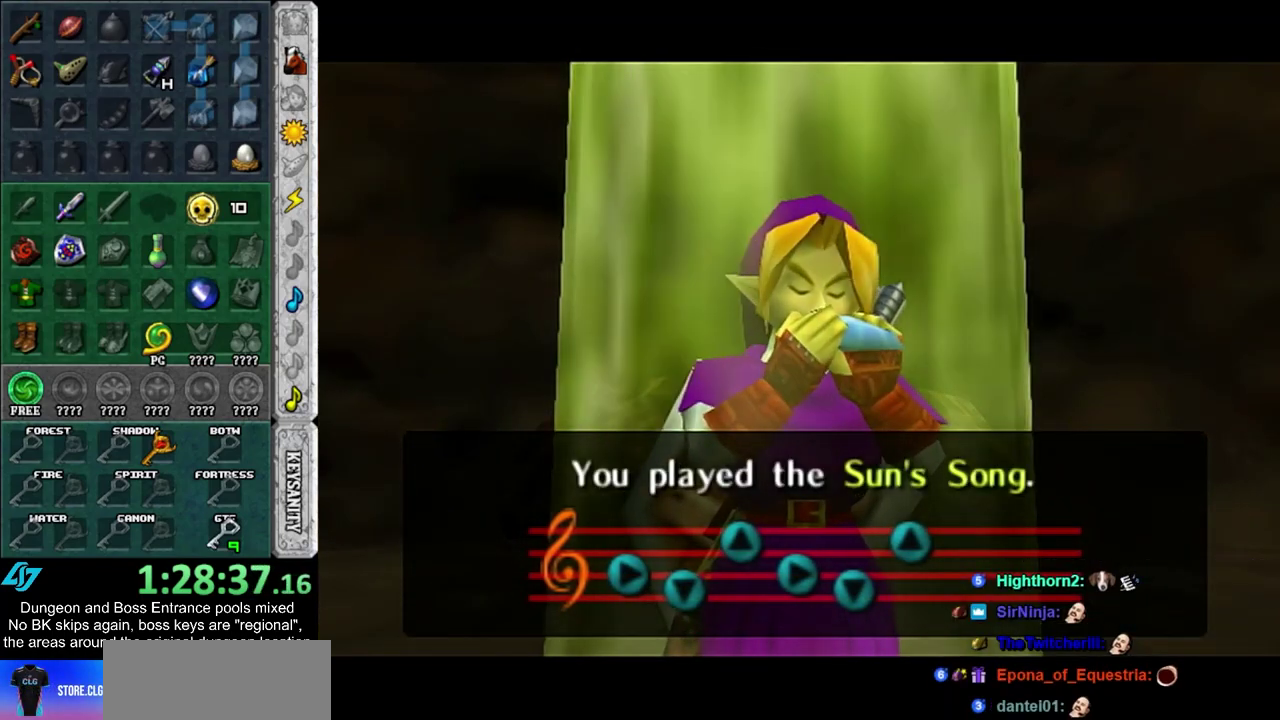
{"dt_ms": 500, "buttons": ["R2"], "left_stick": "center", "right_stick": "center", "events": [[283, "L1", "down"], [417, "R2", "down"], [467, "L1", "up"]]}
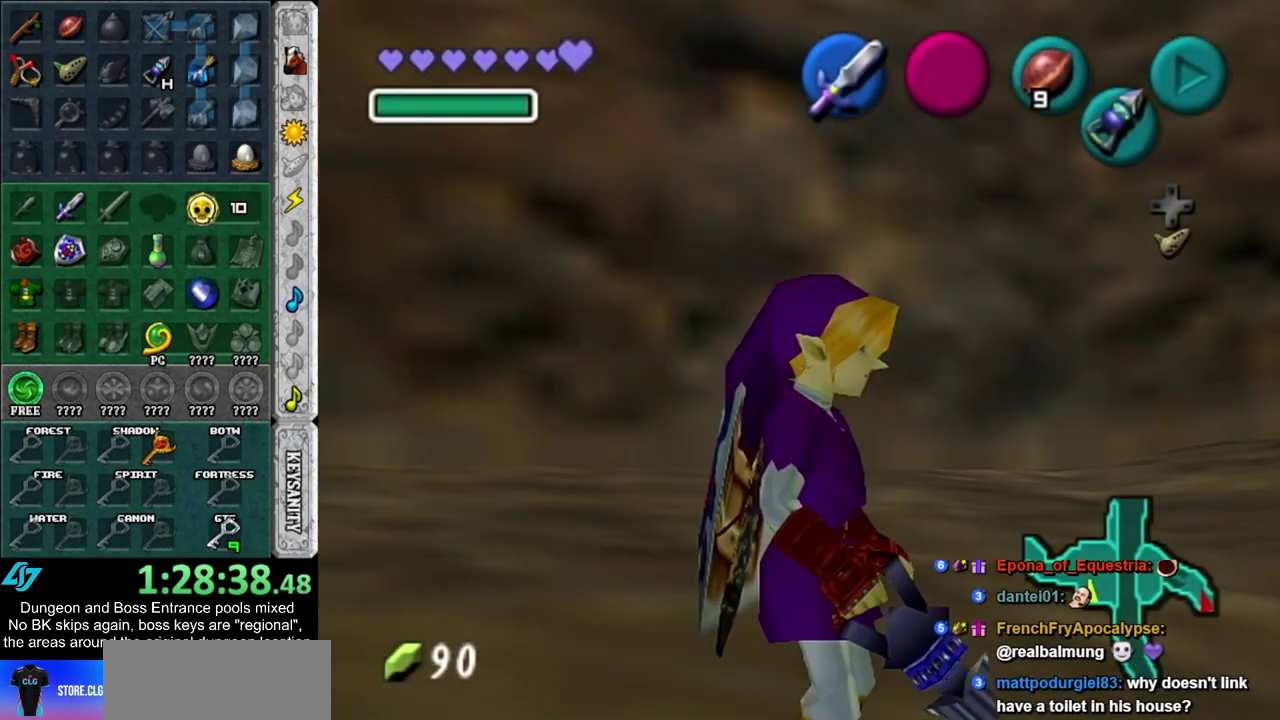
{"dt_ms": 300, "buttons": ["R2"], "left_stick": "center", "right_stick": "center", "events": []}
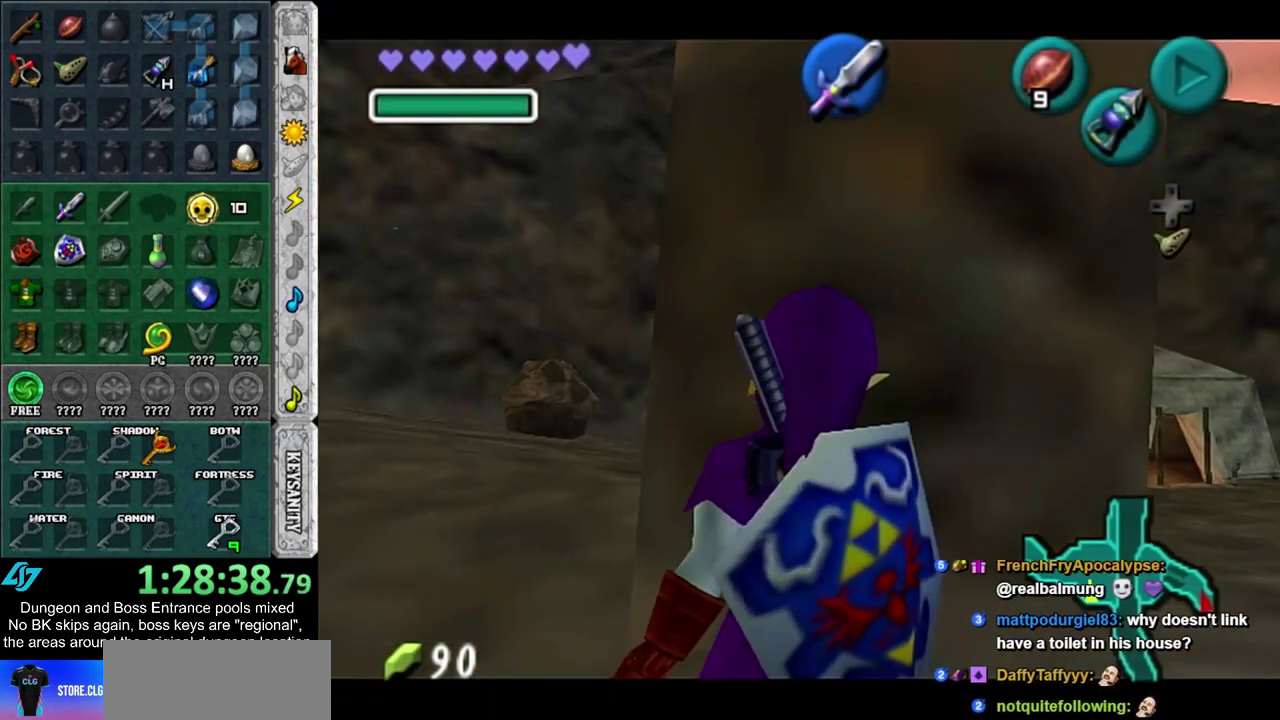
{"dt_ms": 500, "buttons": ["R2"], "left_stick": "down", "right_stick": "center", "events": [[83, "left_stick", "down"], [200, "left_stick", "down-left"], [483, "left_stick", "down"]]}
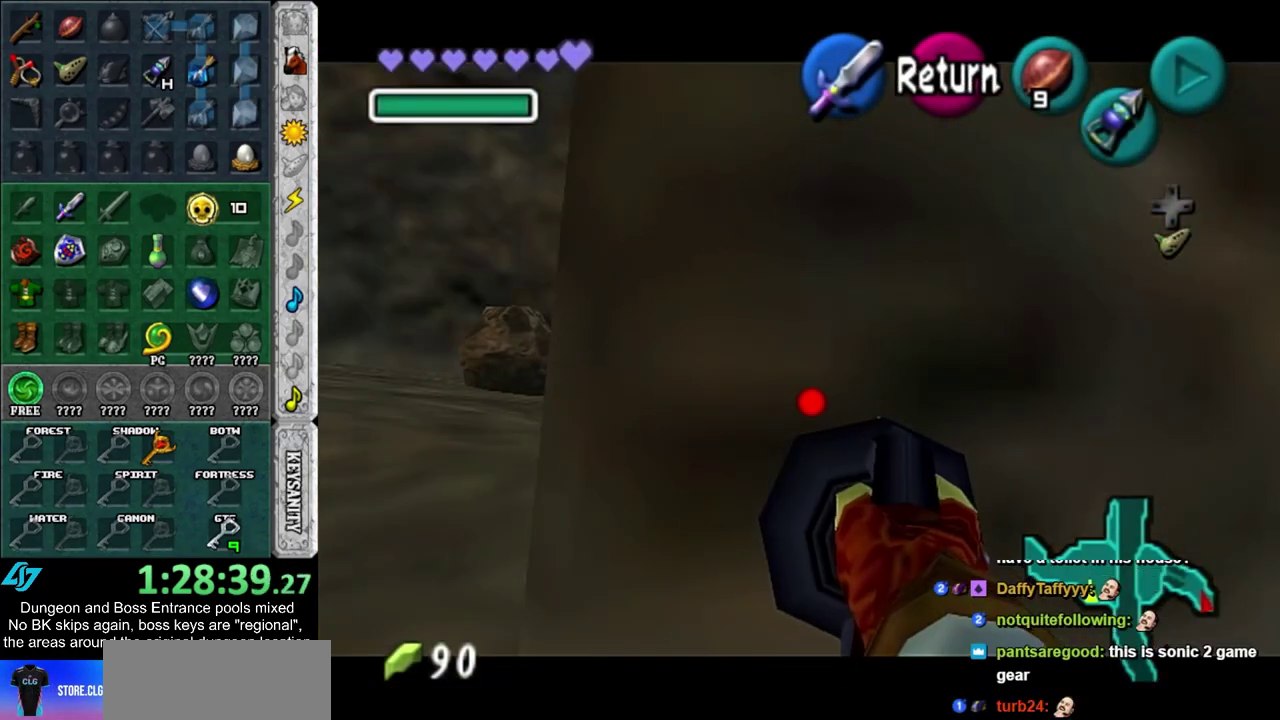
{"dt_ms": 700, "buttons": ["R2"], "left_stick": "down-right", "right_stick": "center", "events": [[300, "left_stick", "down-right"], [400, "left_stick", "center"], [617, "left_stick", "down-right"]]}
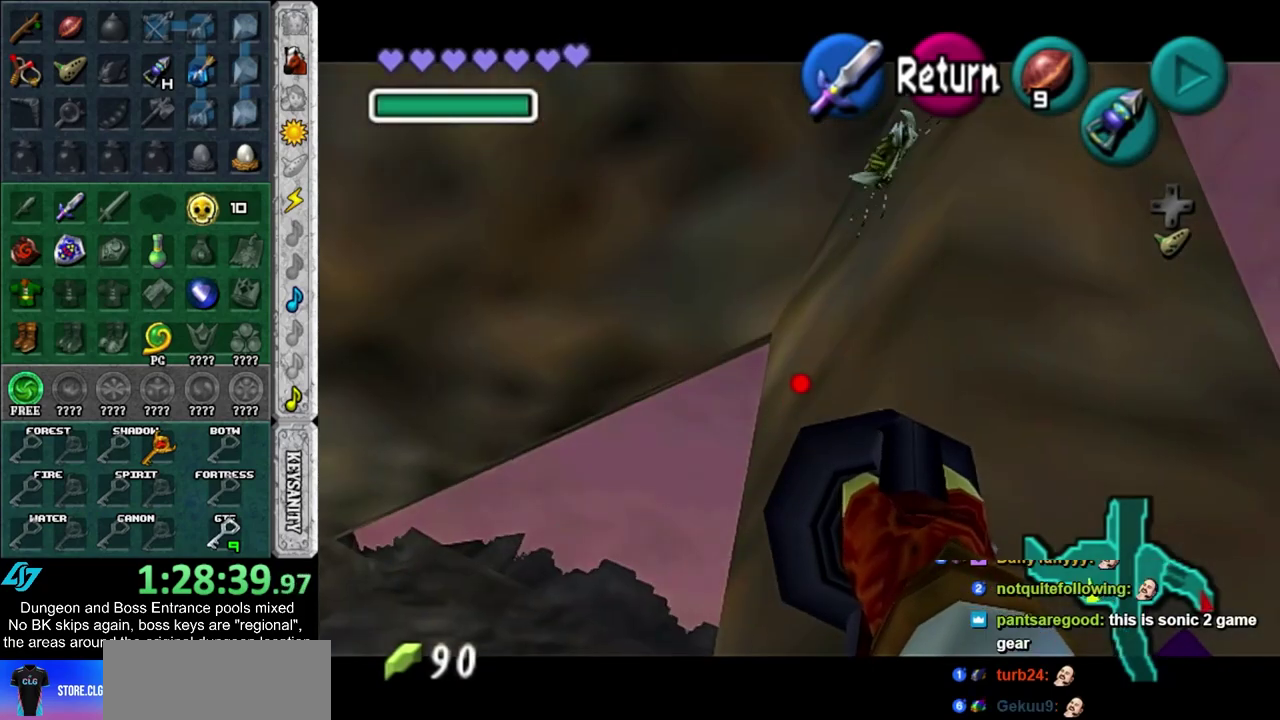
{"dt_ms": 700, "buttons": [], "left_stick": "center", "right_stick": "center", "events": [[167, "R2", "up"], [167, "left_stick", "center"]]}
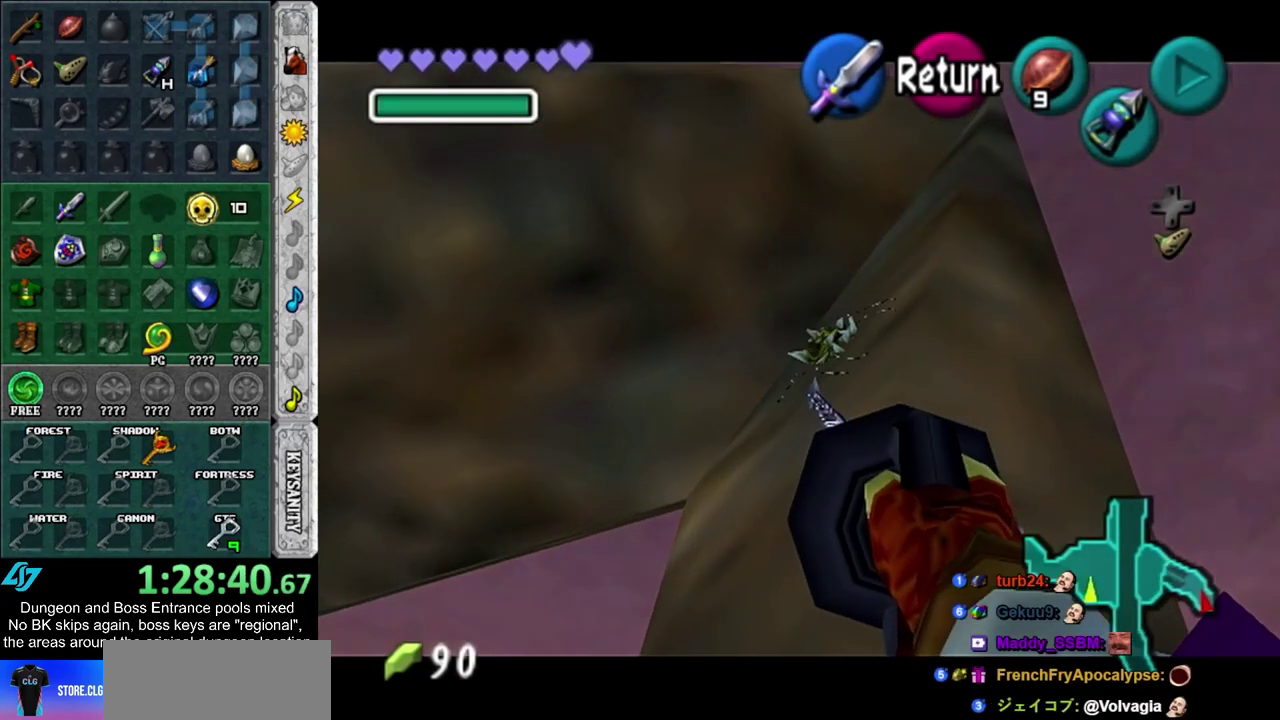
{"dt_ms": 400, "buttons": ["R2"], "left_stick": "center", "right_stick": "center", "events": [[83, "left_stick", "down"], [183, "left_stick", "up"], [233, "left_stick", "down"], [333, "left_stick", "center"], [367, "R2", "down"]]}
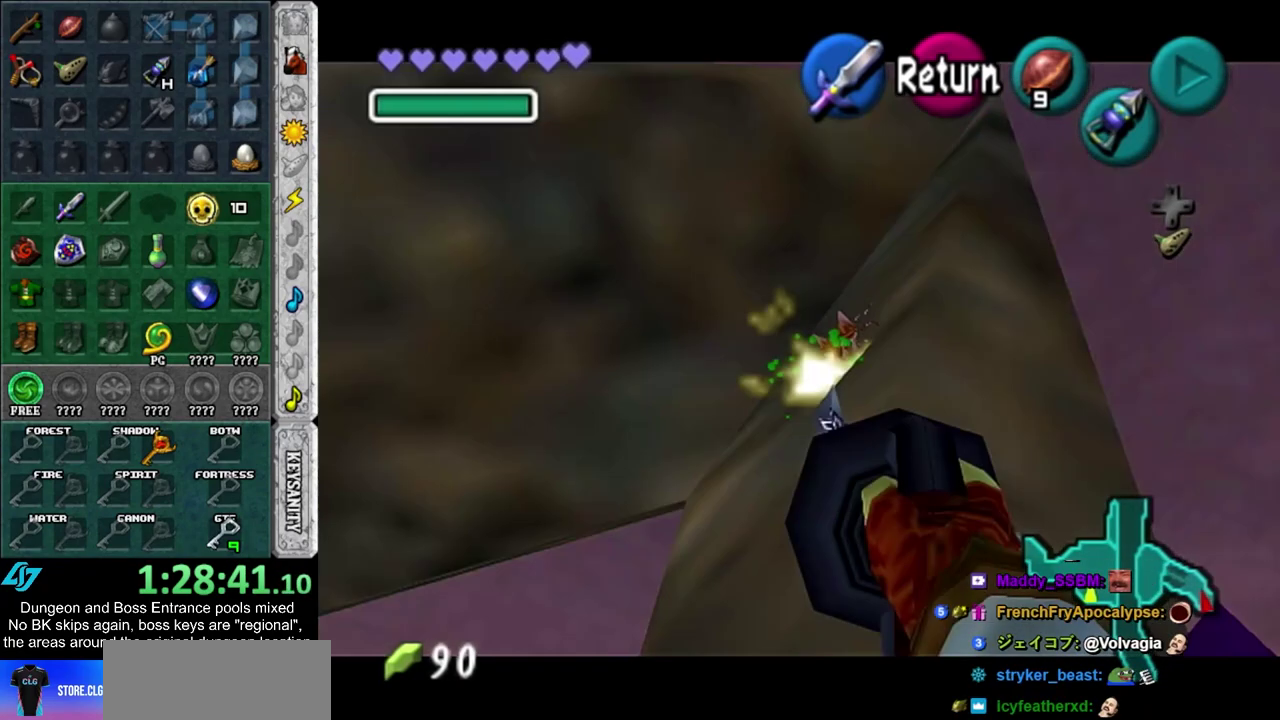
{"dt_ms": 400, "buttons": ["R2"], "left_stick": "down", "right_stick": "center", "events": [[250, "left_stick", "down"]]}
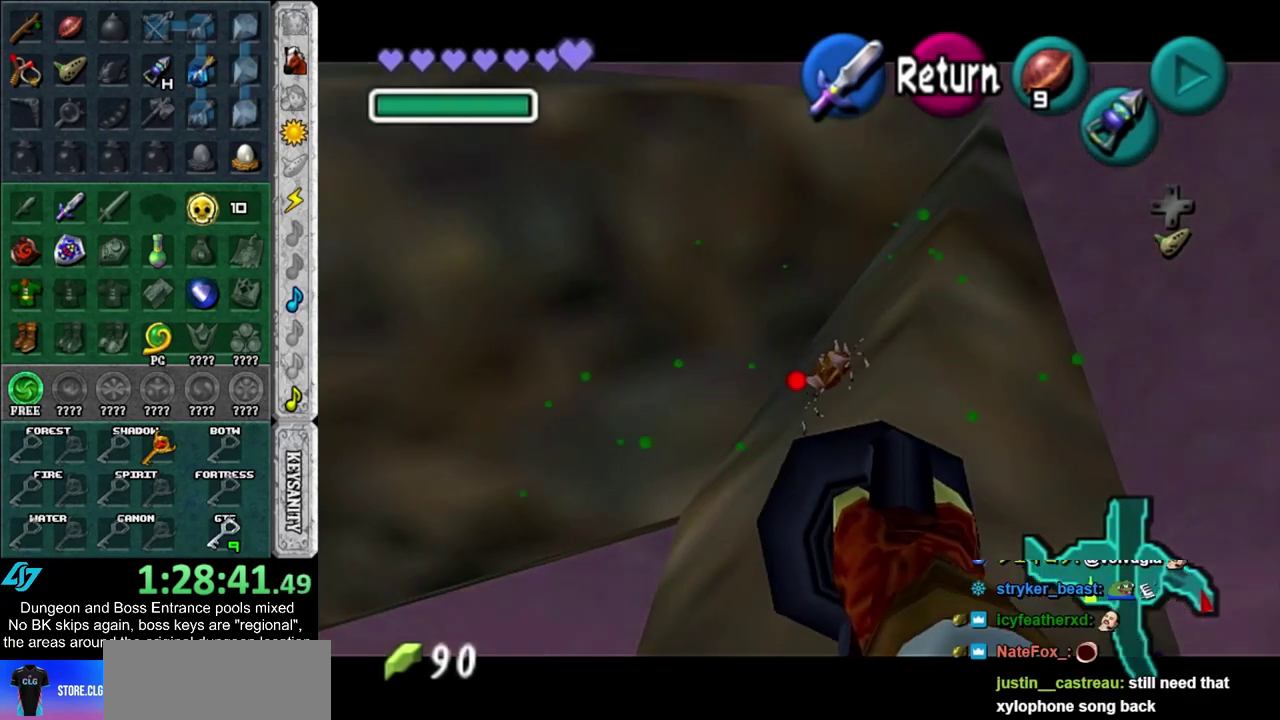
{"dt_ms": 600, "buttons": [], "left_stick": "down", "right_stick": "center", "events": [[33, "left_stick", "center"], [367, "left_stick", "down"], [567, "R2", "up"]]}
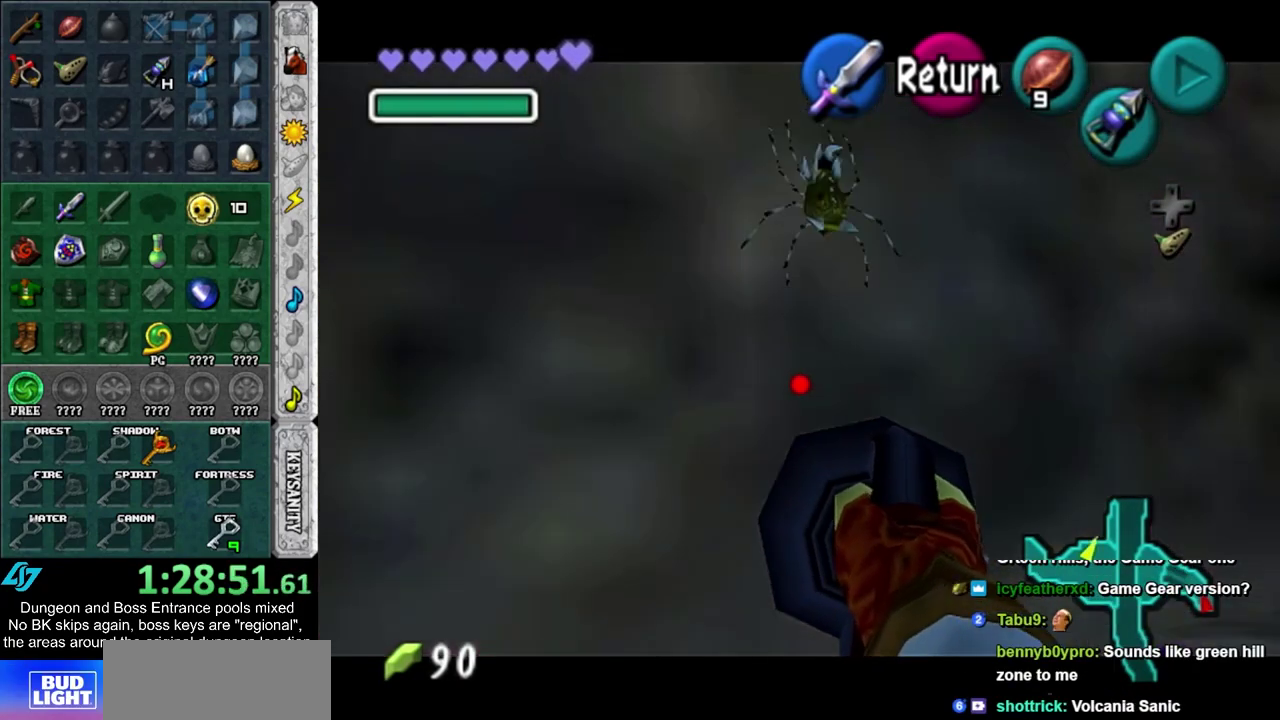
{"dt_ms": 400, "buttons": [], "left_stick": "center", "right_stick": "center", "events": [[67, "left_stick", "center"]]}
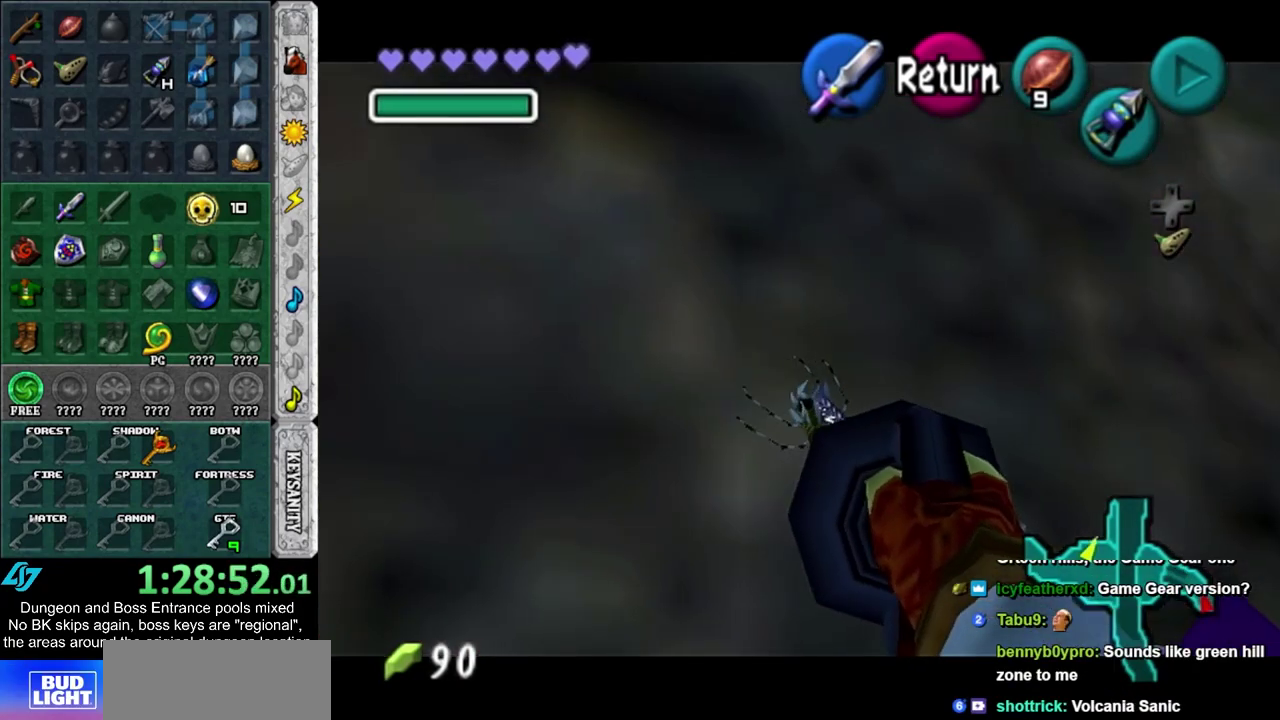
{"dt_ms": 500, "buttons": ["R2"], "left_stick": "center", "right_stick": "center", "events": [[417, "left_stick", "down-right"], [500, "R2", "down"], [500, "left_stick", "center"]]}
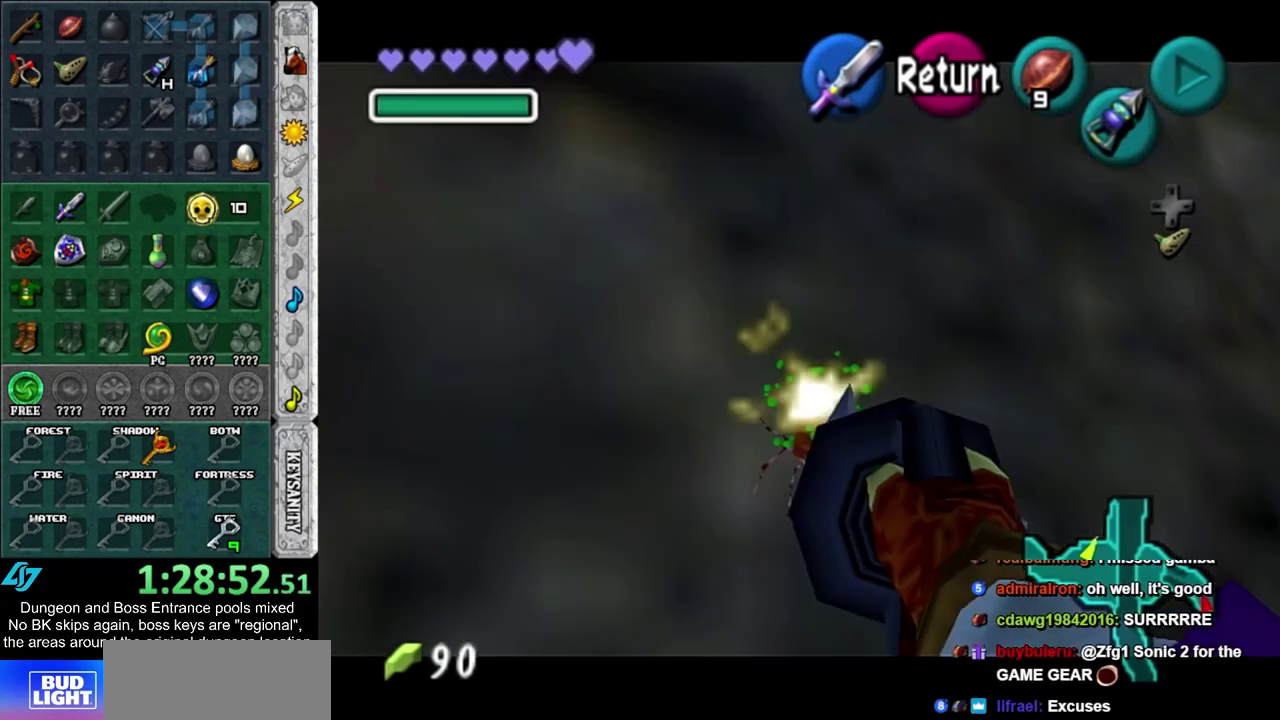
{"dt_ms": 700, "buttons": ["R2"], "left_stick": "center", "right_stick": "center", "events": [[500, "left_stick", "down-right"], [633, "left_stick", "center"]]}
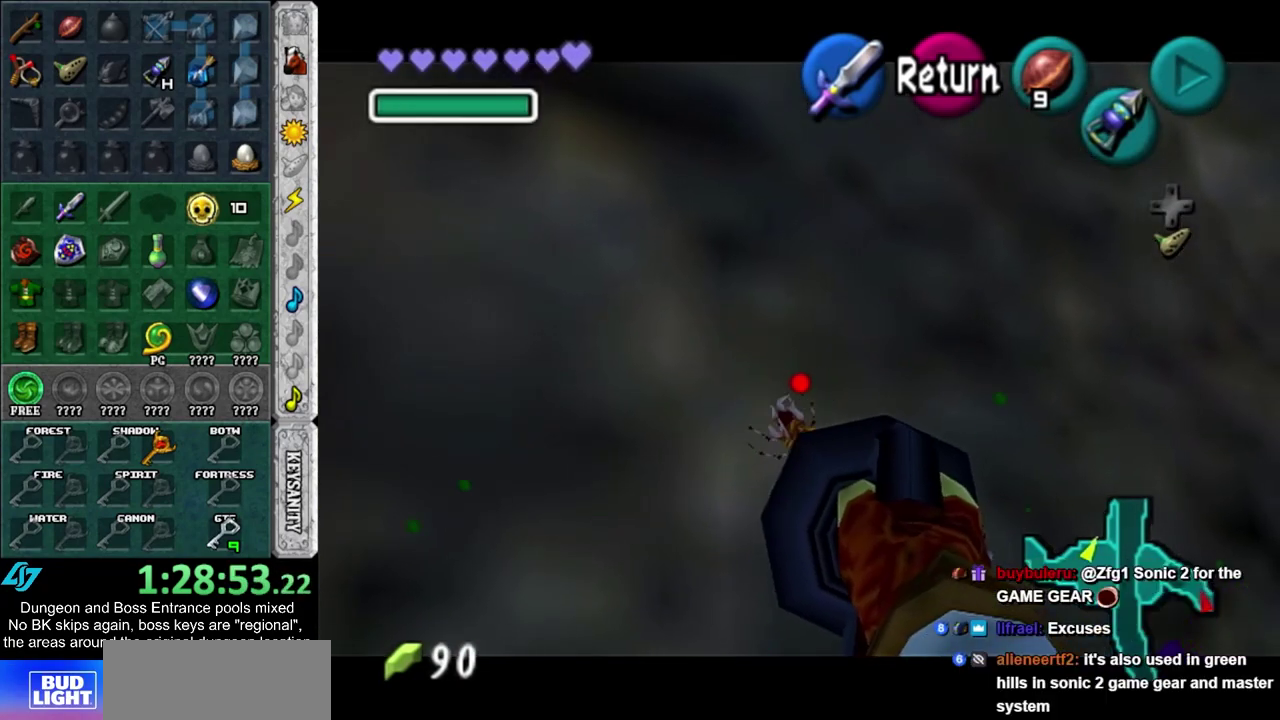
{"dt_ms": 300, "buttons": [], "left_stick": "center", "right_stick": "center", "events": [[117, "R2", "up"]]}
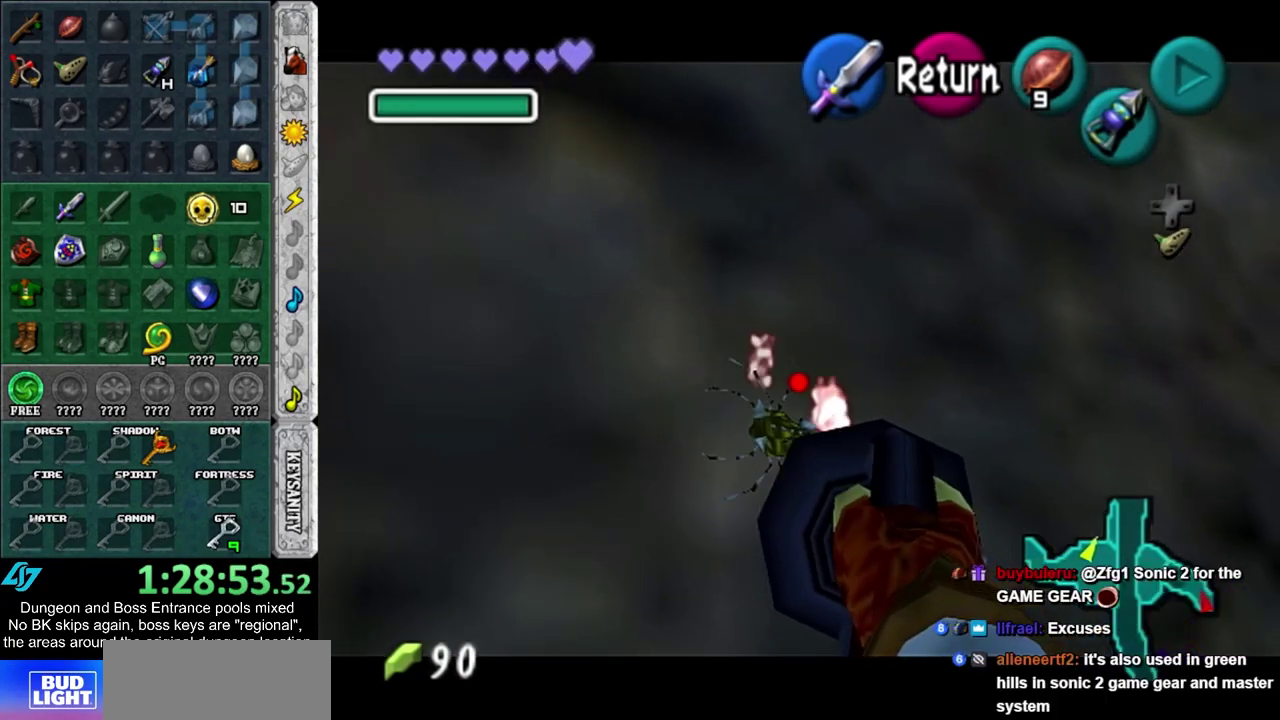
{"dt_ms": 500, "buttons": ["CROSS"], "left_stick": "center", "right_stick": "center", "events": [[450, "CROSS", "down"]]}
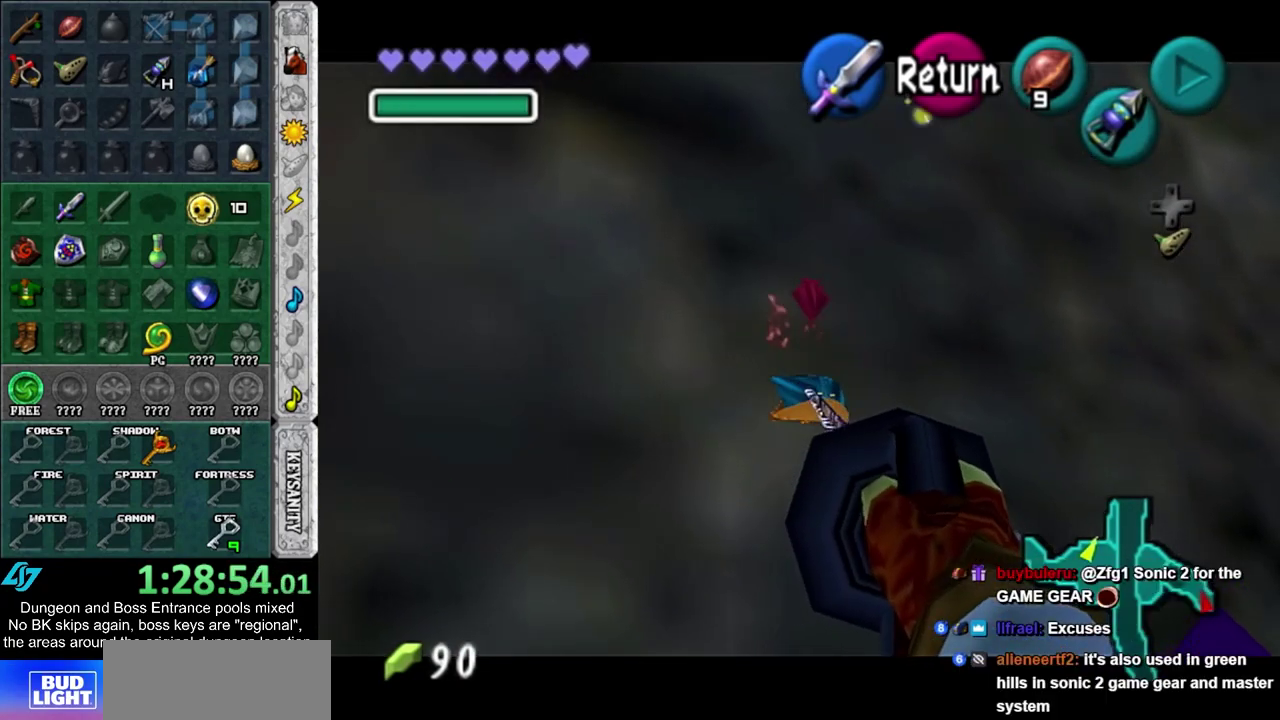
{"dt_ms": 600, "buttons": [], "left_stick": "center", "right_stick": "center", "events": [[33, "CROSS", "up"], [350, "CROSS", "down"], [350, "SQUARE", "down"], [417, "CROSS", "up"], [417, "SQUARE", "up"], [500, "SQUARE", "down"], [567, "SQUARE", "up"]]}
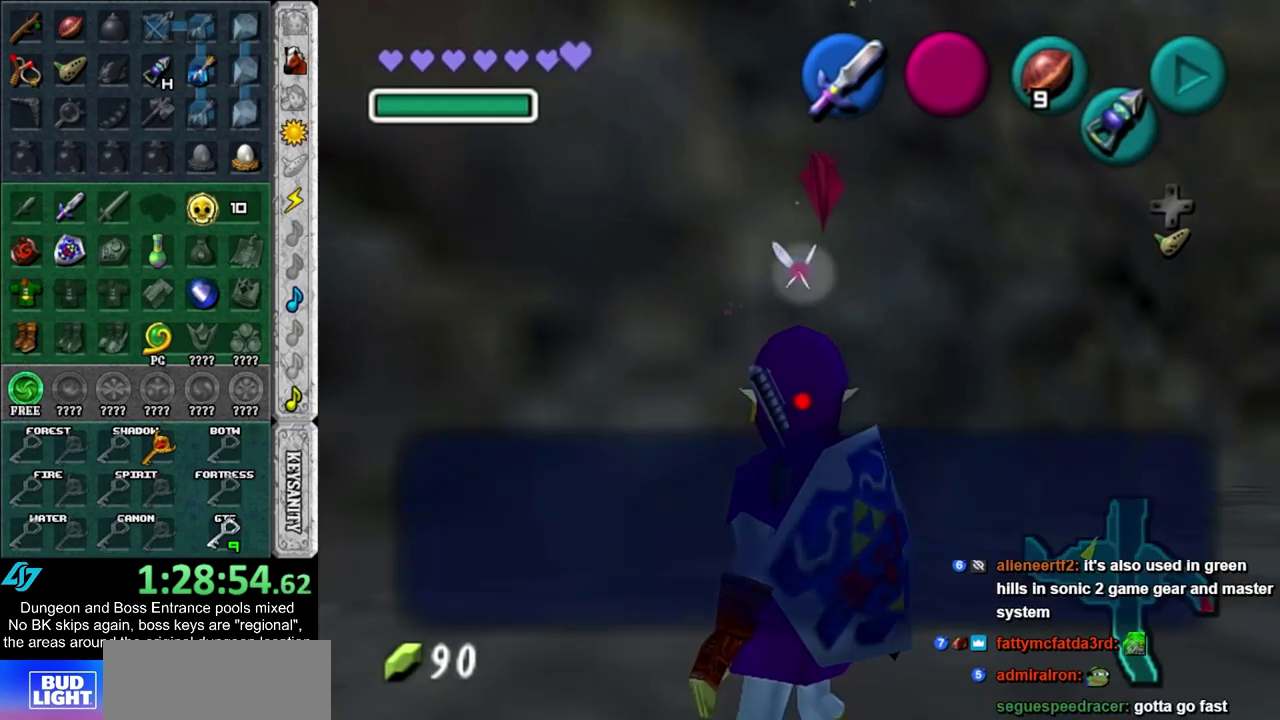
{"dt_ms": 400, "buttons": [], "left_stick": "center", "right_stick": "center", "events": [[33, "SQUARE", "down"], [67, "CROSS", "down"], [117, "CROSS", "up"], [117, "SQUARE", "up"], [183, "CROSS", "down"], [183, "SQUARE", "down"], [283, "CROSS", "up"], [283, "SQUARE", "up"]]}
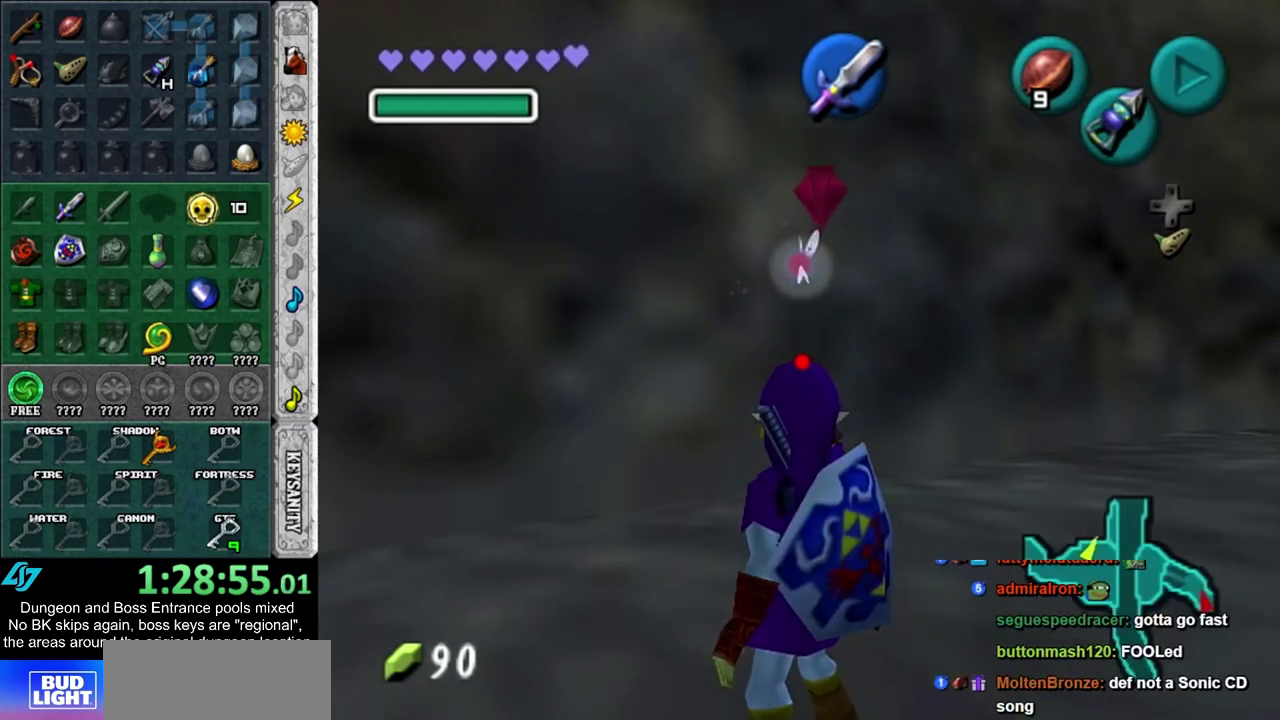
{"dt_ms": 300, "buttons": [], "left_stick": "down", "right_stick": "center", "events": [[250, "left_stick", "down"]]}
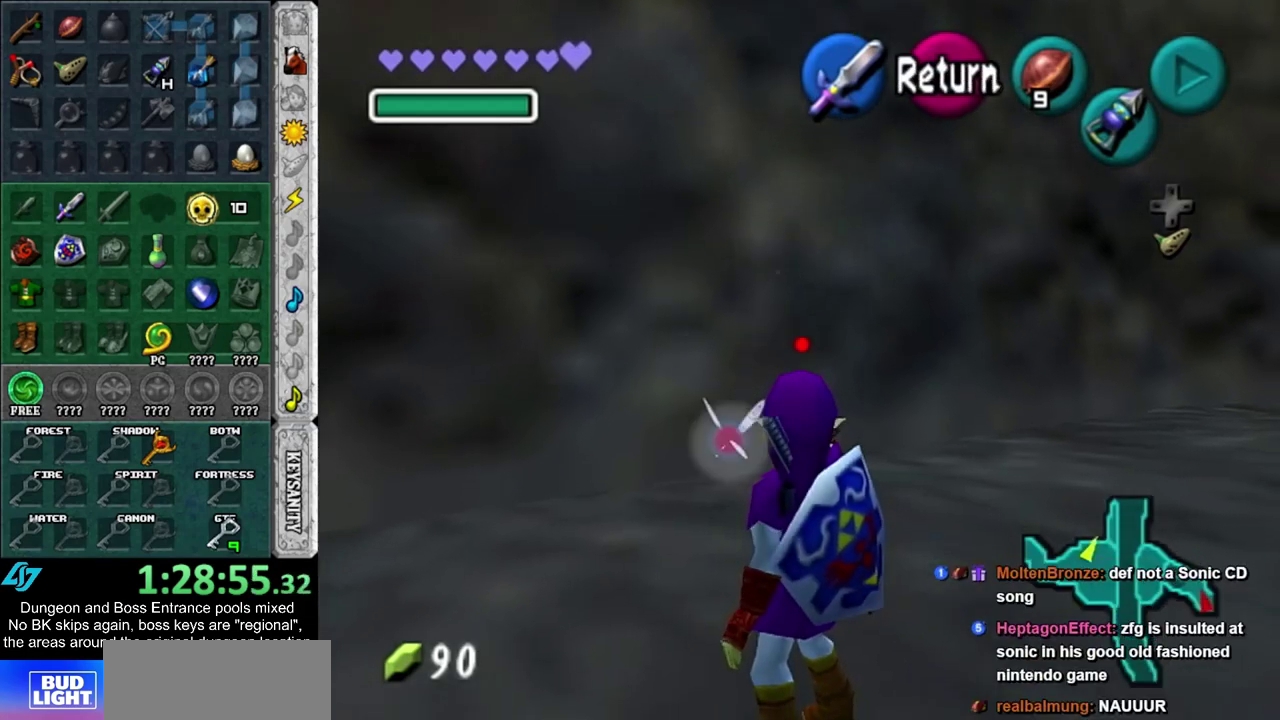
{"dt_ms": 400, "buttons": [], "left_stick": "up", "right_stick": "center", "events": [[117, "L1", "down"], [133, "left_stick", "center"], [300, "L1", "up"], [333, "left_stick", "up"]]}
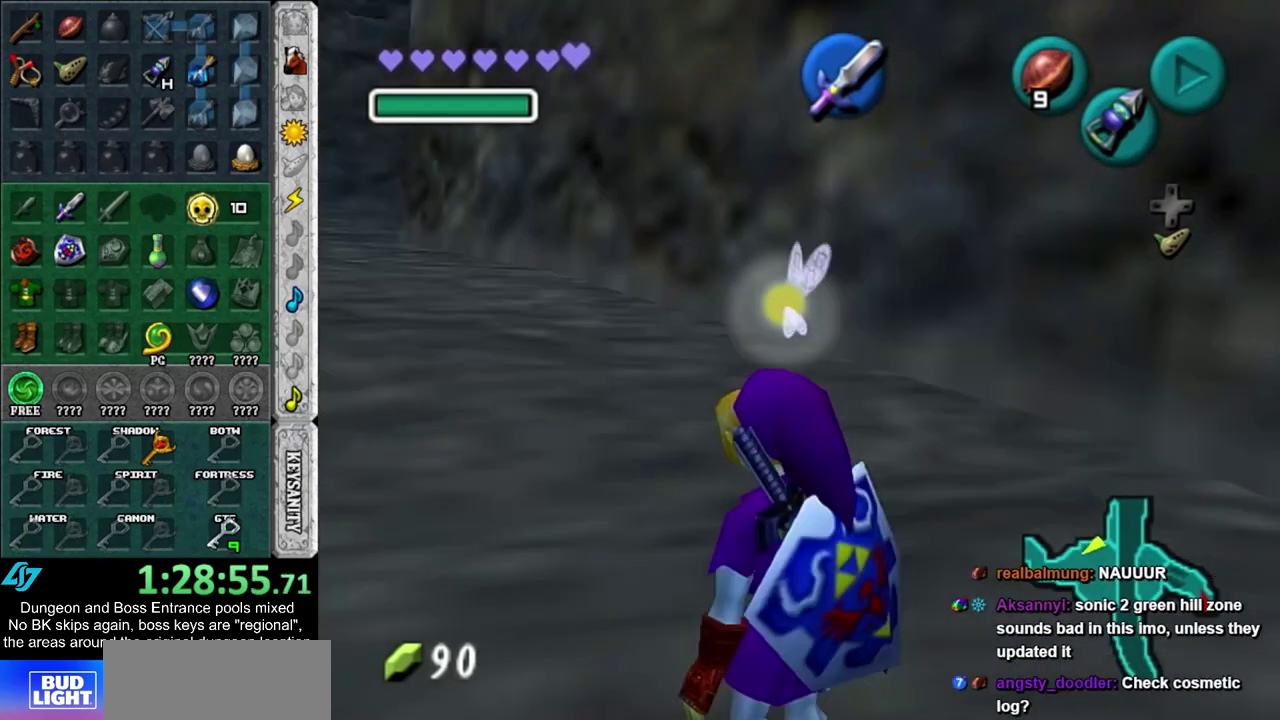
{"dt_ms": 300, "buttons": [], "left_stick": "up", "right_stick": "center", "events": []}
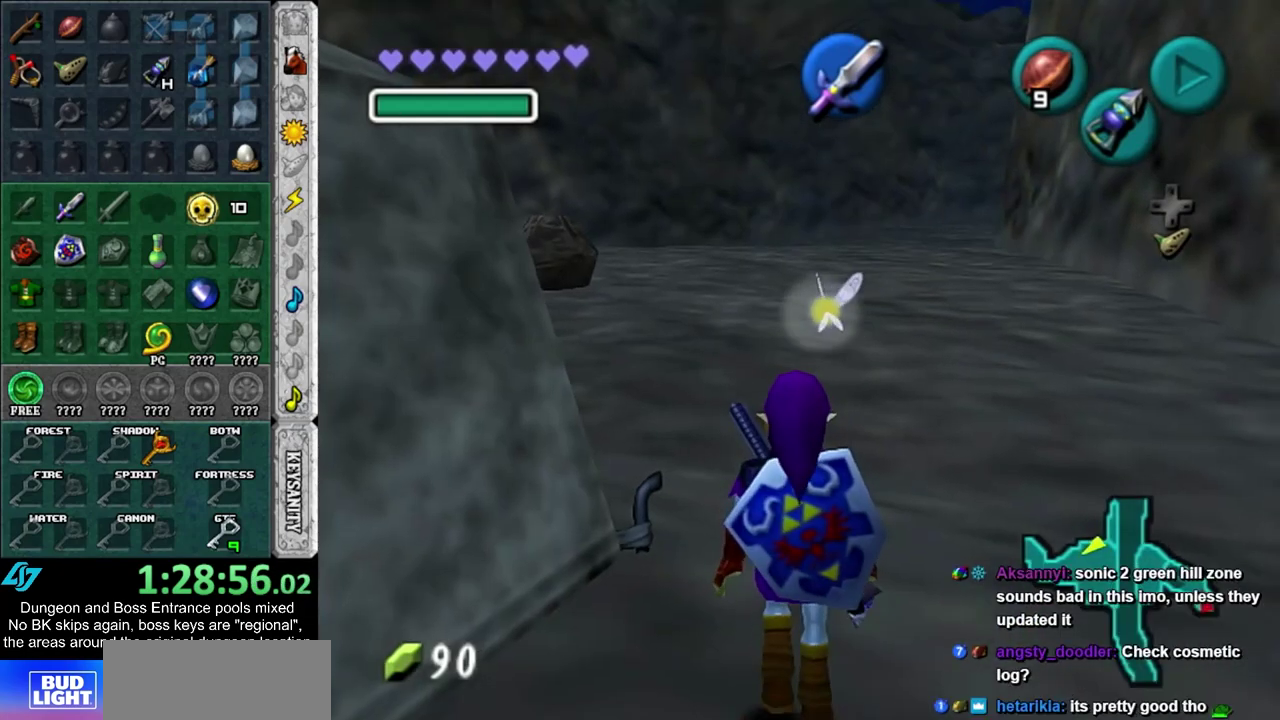
{"dt_ms": 500, "buttons": [], "left_stick": "up", "right_stick": "center", "events": []}
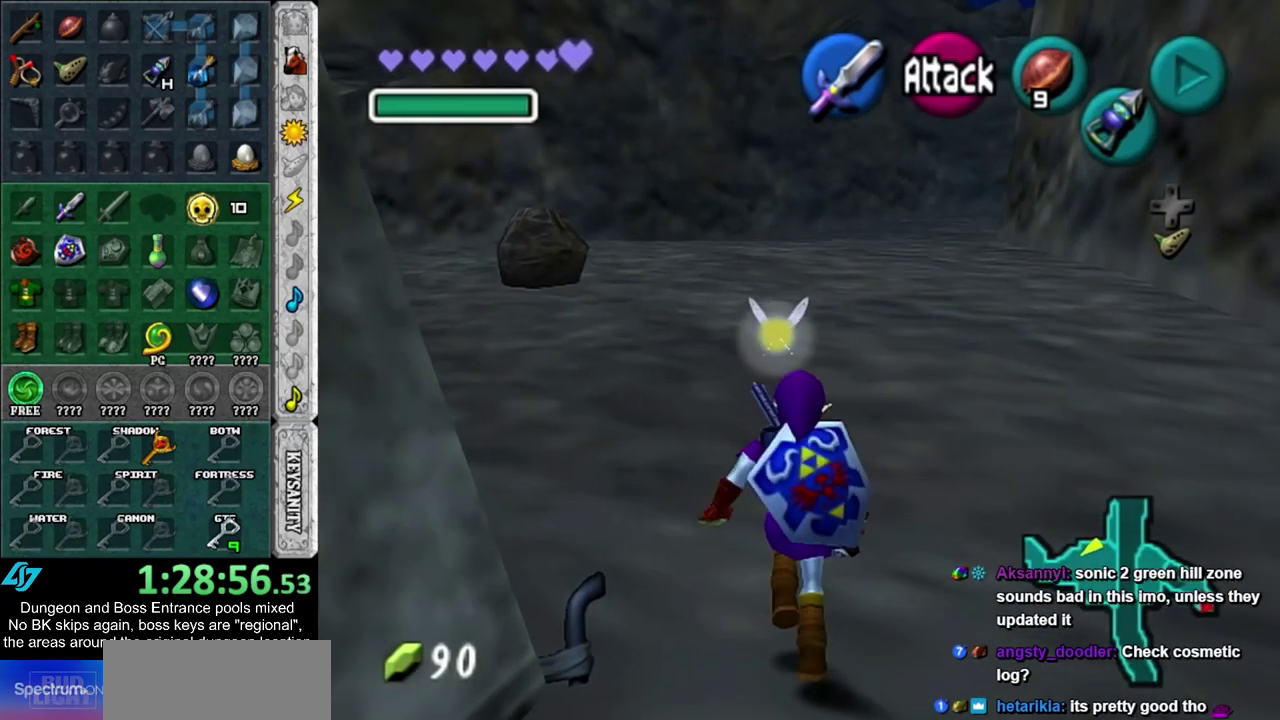
{"dt_ms": 700, "buttons": [], "left_stick": "up", "right_stick": "center", "events": [[100, "left_stick", "up-right"], [683, "left_stick", "up"]]}
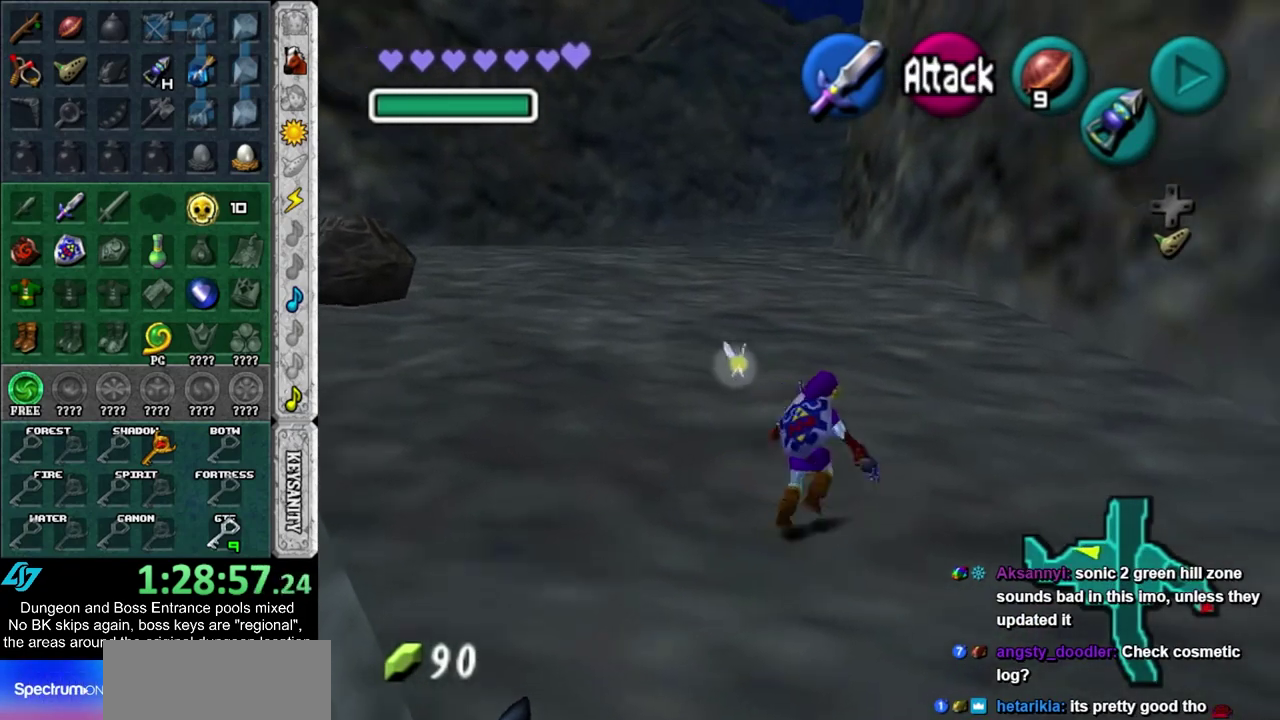
{"dt_ms": 300, "buttons": [], "left_stick": "up", "right_stick": "center", "events": []}
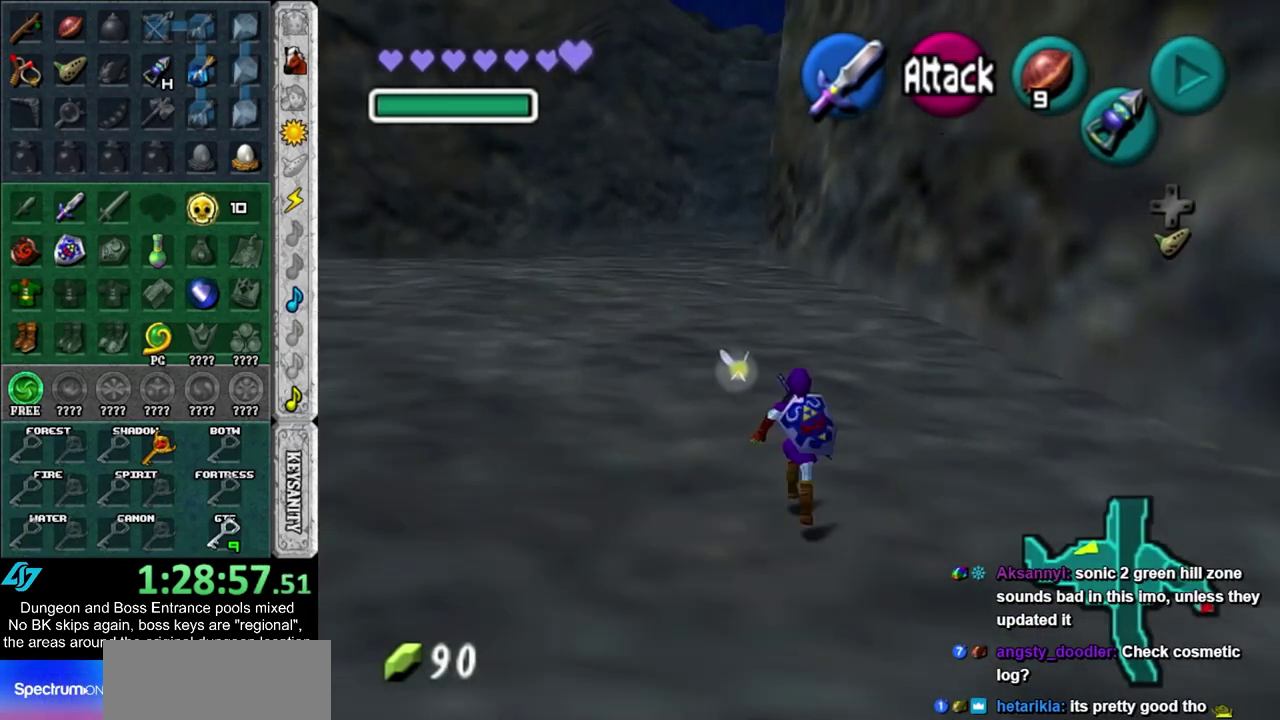
{"dt_ms": 300, "buttons": [], "left_stick": "up", "right_stick": "center", "events": [[33, "left_stick", "up-right"], [100, "left_stick", "up"]]}
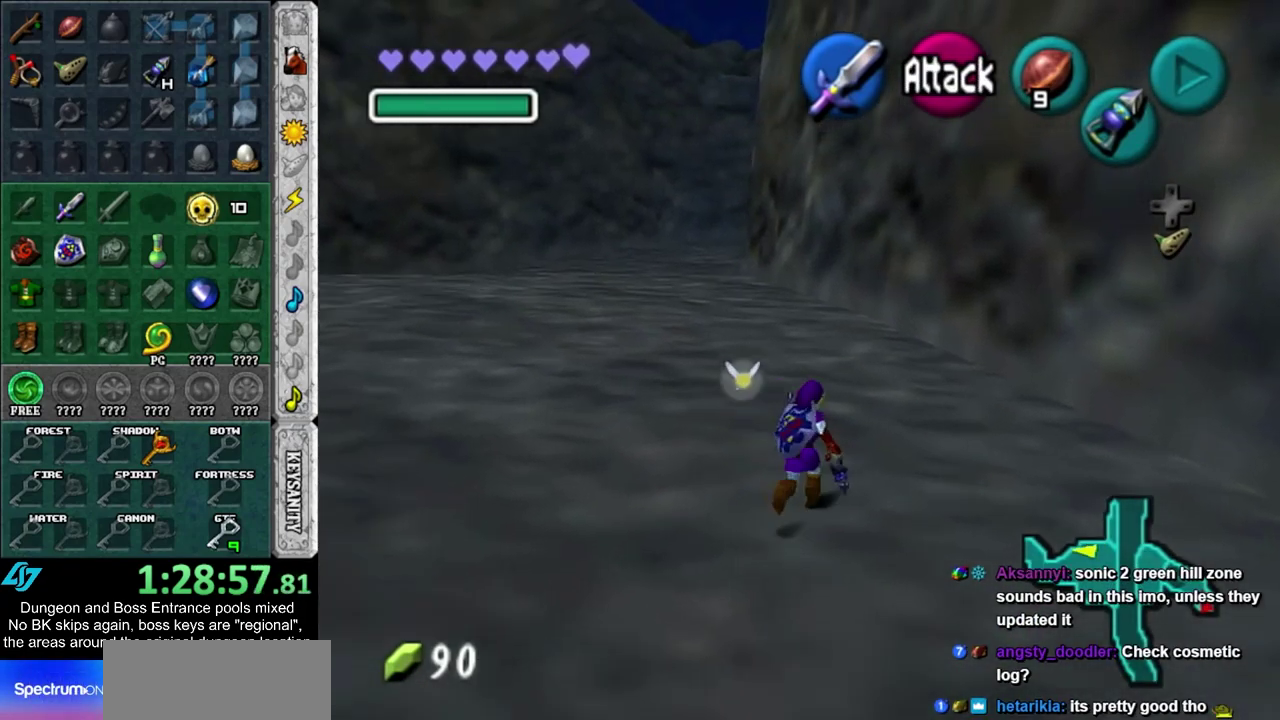
{"dt_ms": 400, "buttons": [], "left_stick": "down", "right_stick": "center", "events": [[267, "left_stick", "center"], [367, "left_stick", "down"]]}
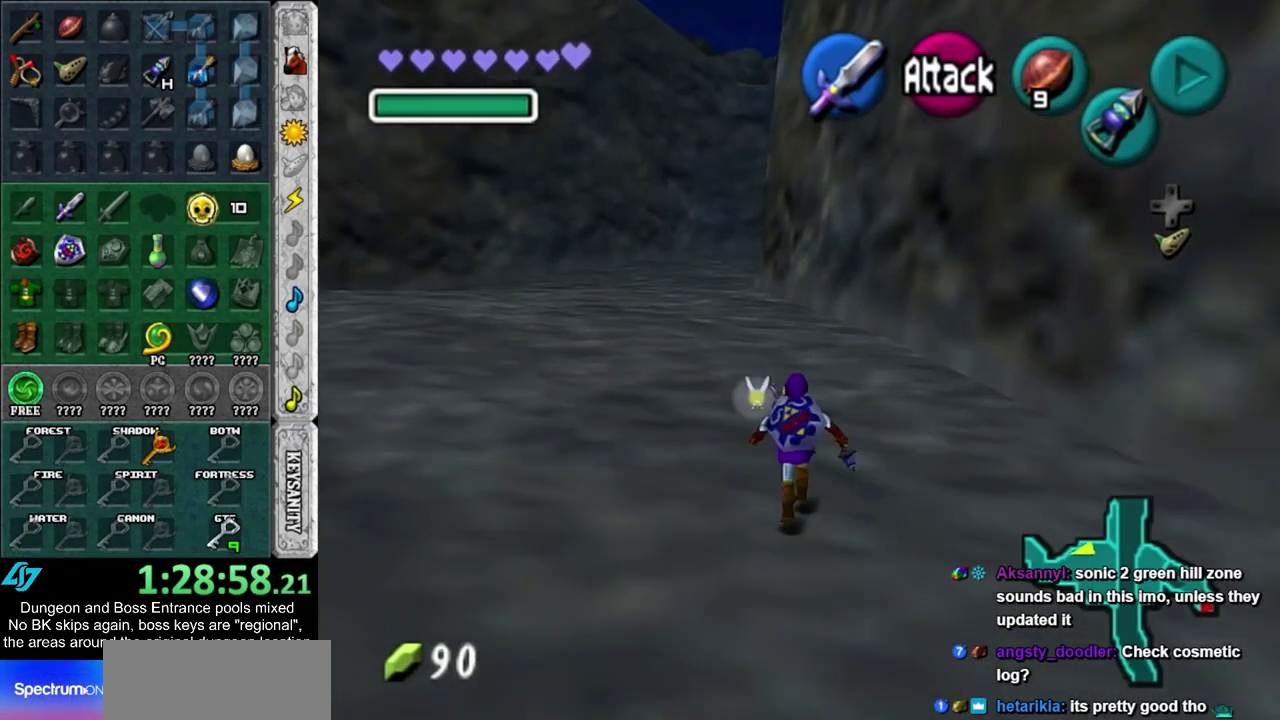
{"dt_ms": 300, "buttons": ["L1"], "left_stick": "down", "right_stick": "center", "events": [[83, "L1", "down"]]}
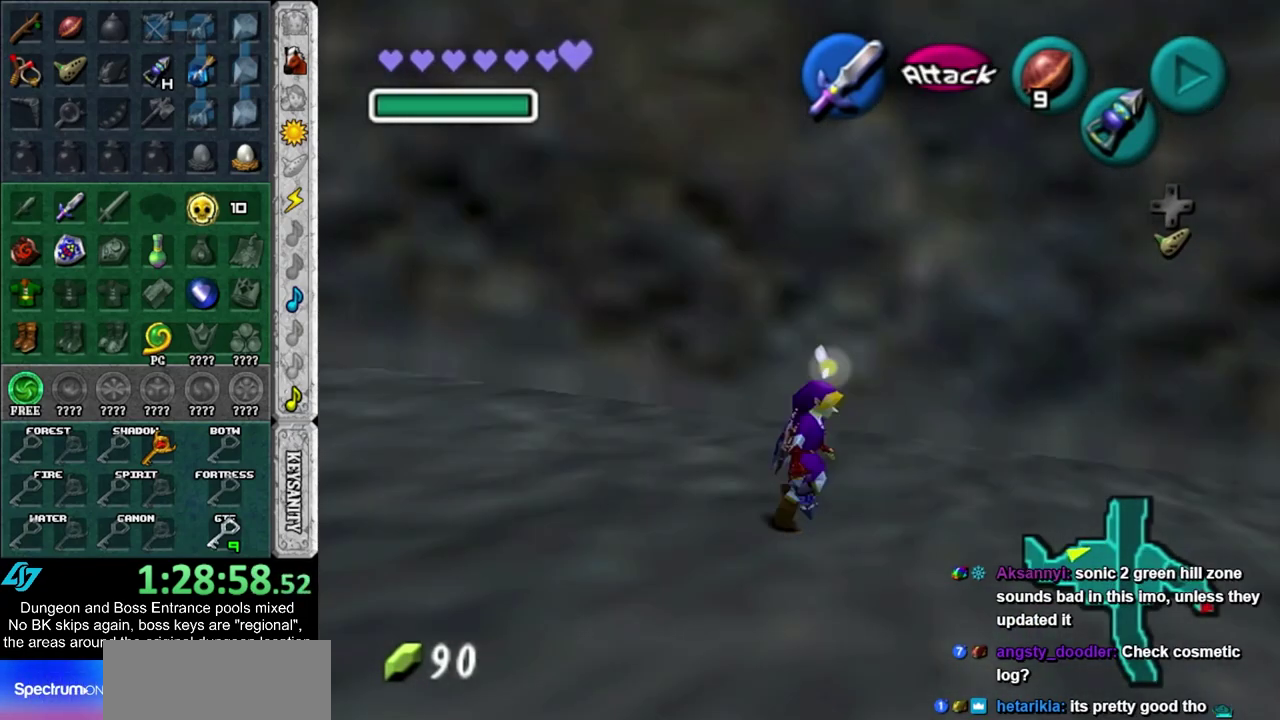
{"dt_ms": 500, "buttons": ["L1"], "left_stick": "down", "right_stick": "center", "events": []}
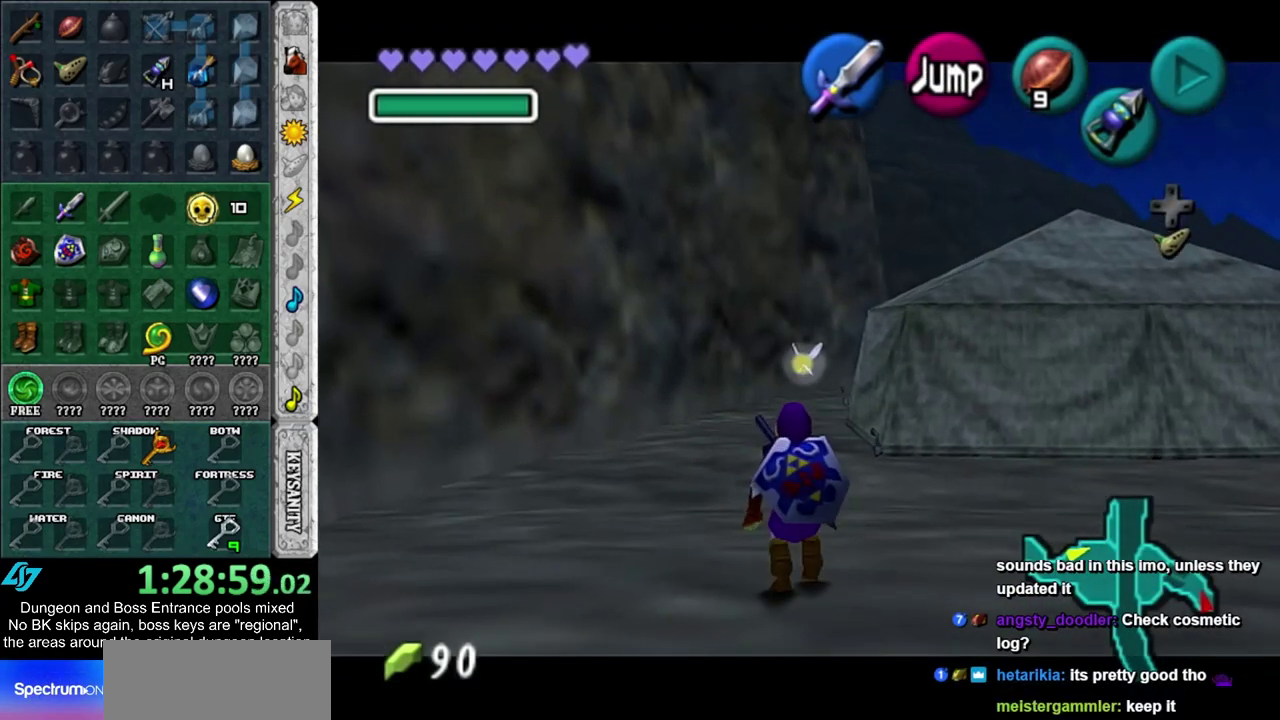
{"dt_ms": 500, "buttons": ["L1"], "left_stick": "down", "right_stick": "center", "events": []}